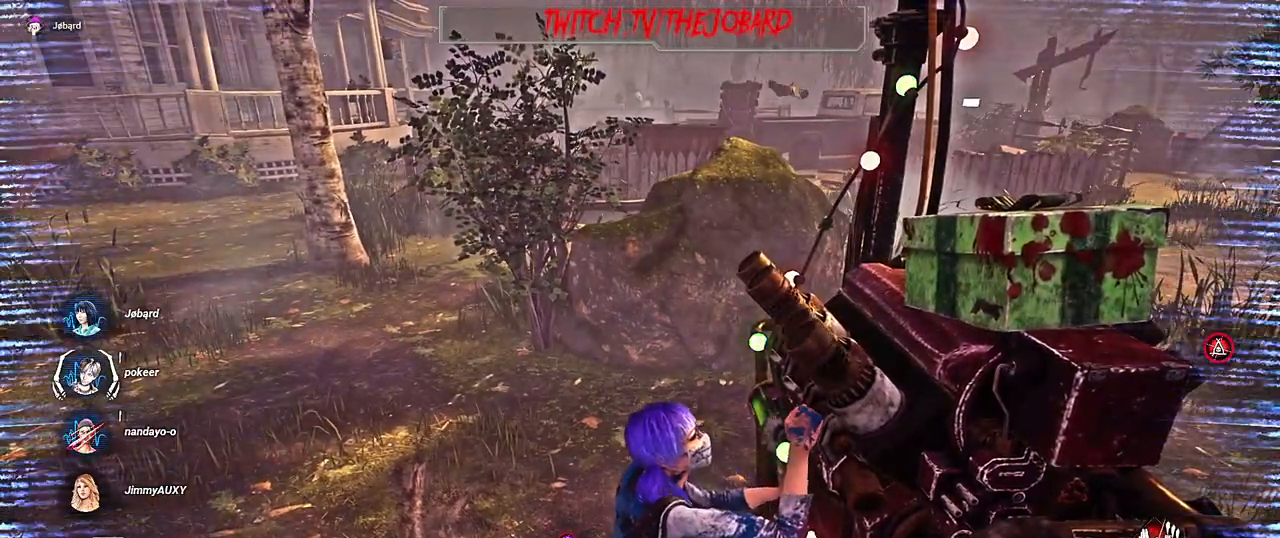
Gameplay with keyboard and mouse; each line is a JSON object with the keys and mouse buttons held at the frame after it. "events" lists presses ("down") and releases ("up") of "a", "ctrl", "d", "e", "f", "q", "r", "s", "shift", "space", "tab", "z", "mouse_left", "mouse_wheel", "mouse_right", "mouse_mb4" and "mouse_mb5" between this image and that frame as [ms after this image, input, new state], when the widget could be followed in between. "mouse_left", "mouse_wheel", "mouse_right", "mouse_mb4", "mouse_mb5" = the "left", "wheel", "right", "mb4", "mb5" buttons of the "mouse" list. No other keys are recorded. "wheel" means that the mouse wheel is clicked or scrolled. Mouse movement is not recorded.
{"keys": [], "mouse": ["left"], "events": []}
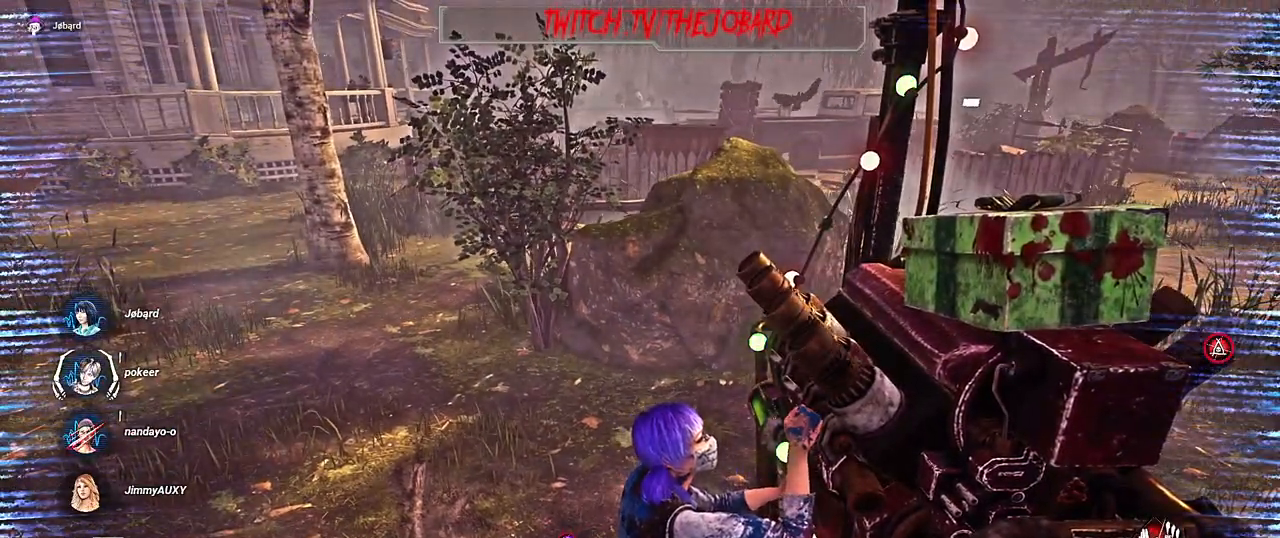
{"keys": [], "mouse": ["left"], "events": []}
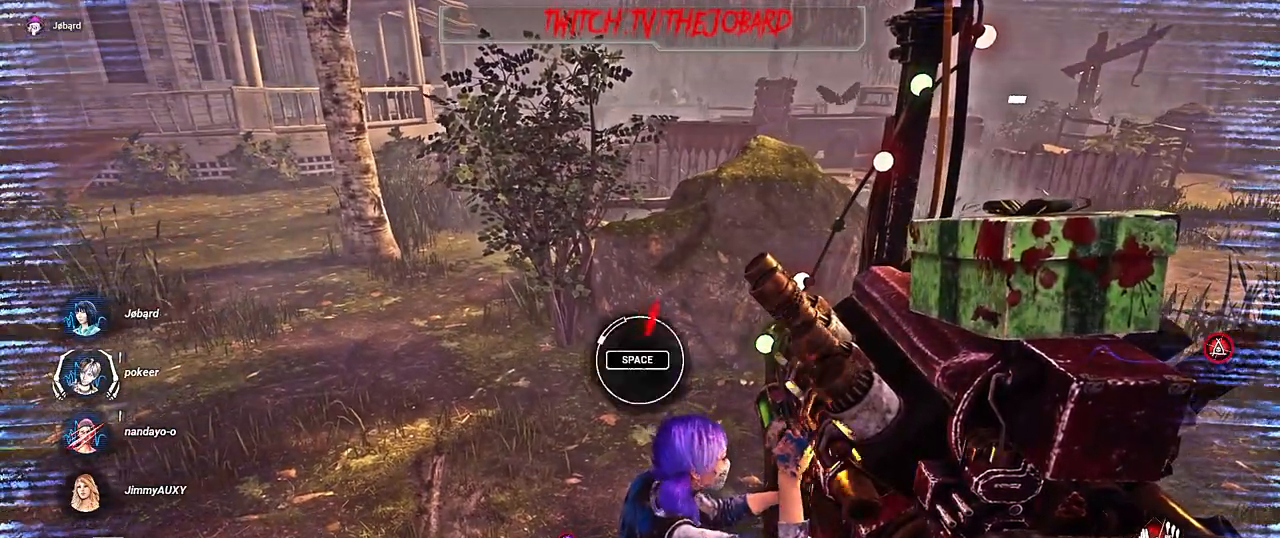
{"keys": [], "mouse": ["left"], "events": []}
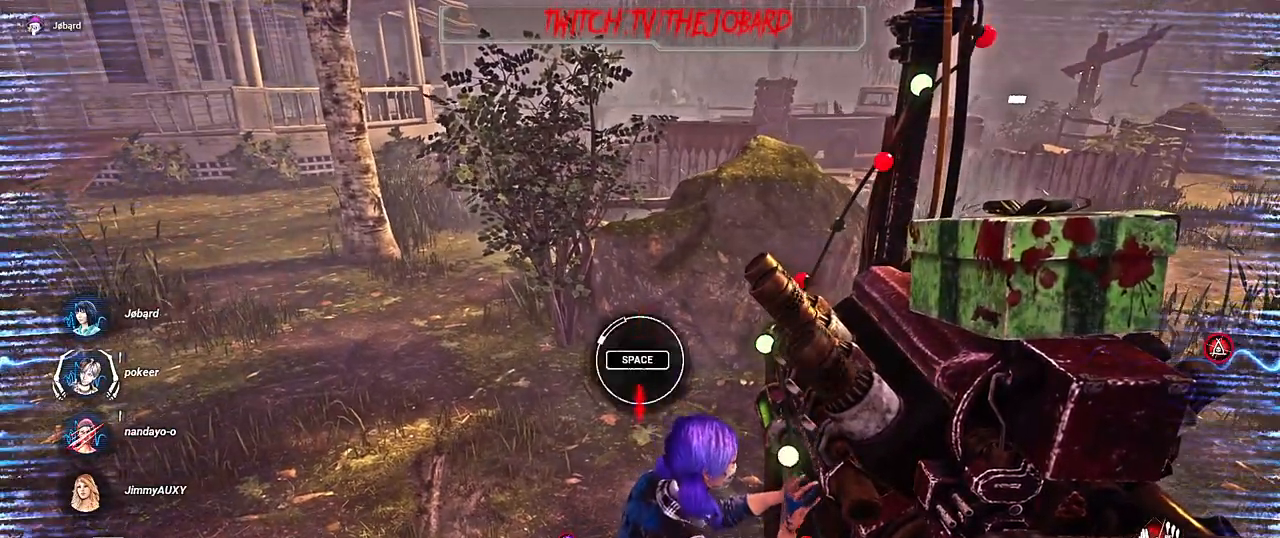
{"keys": [], "mouse": ["left"], "events": [[317, "space", "down"], [450, "space", "up"]]}
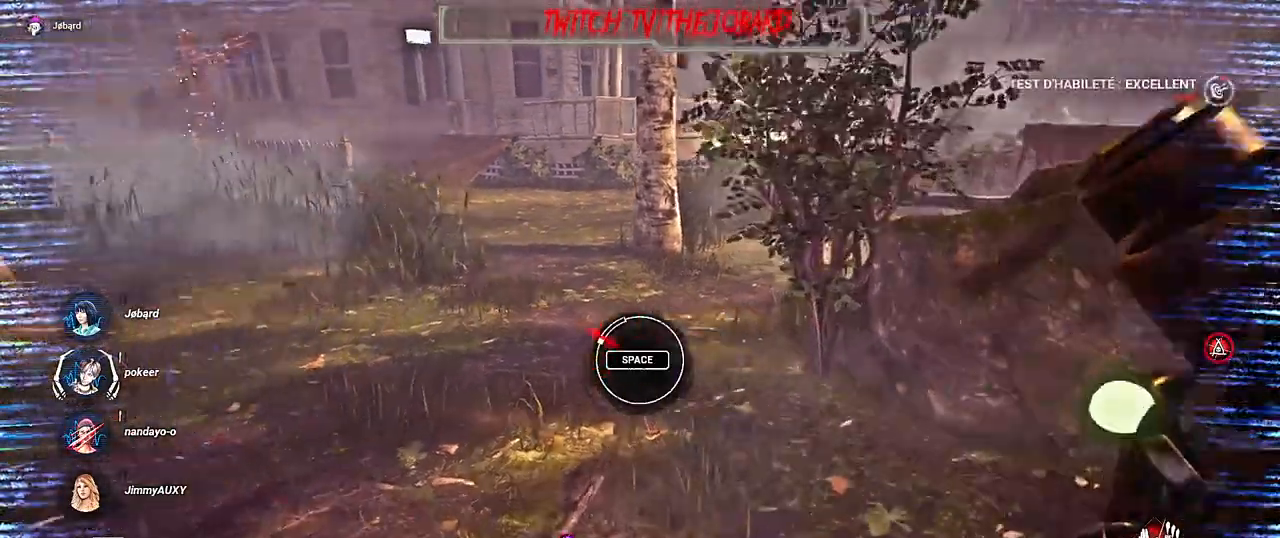
{"keys": [], "mouse": ["left"], "events": []}
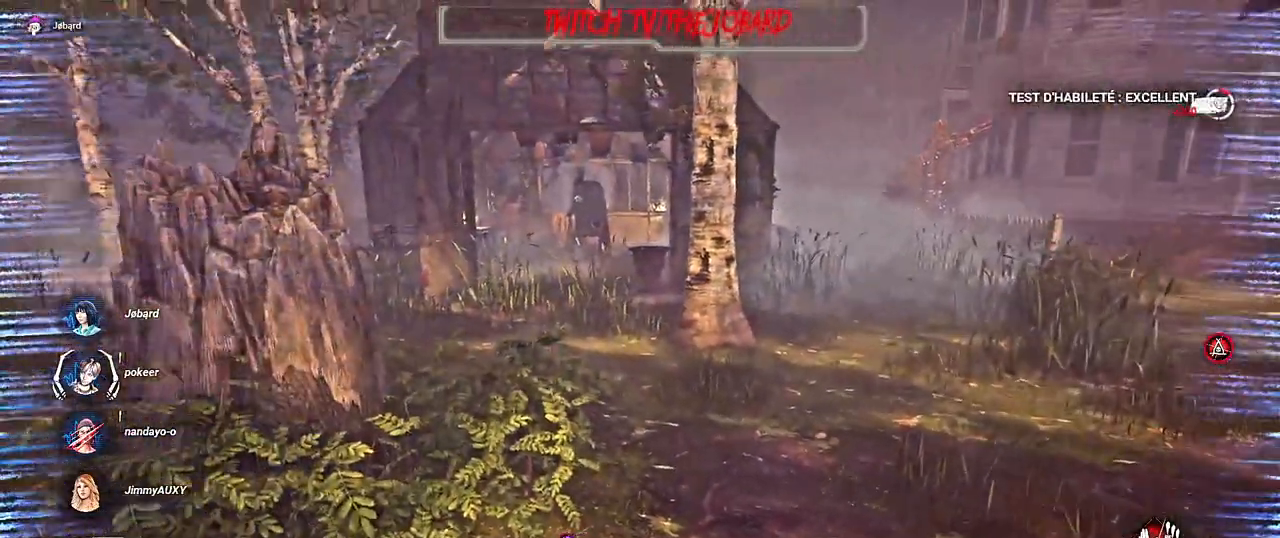
{"keys": [], "mouse": ["left"], "events": []}
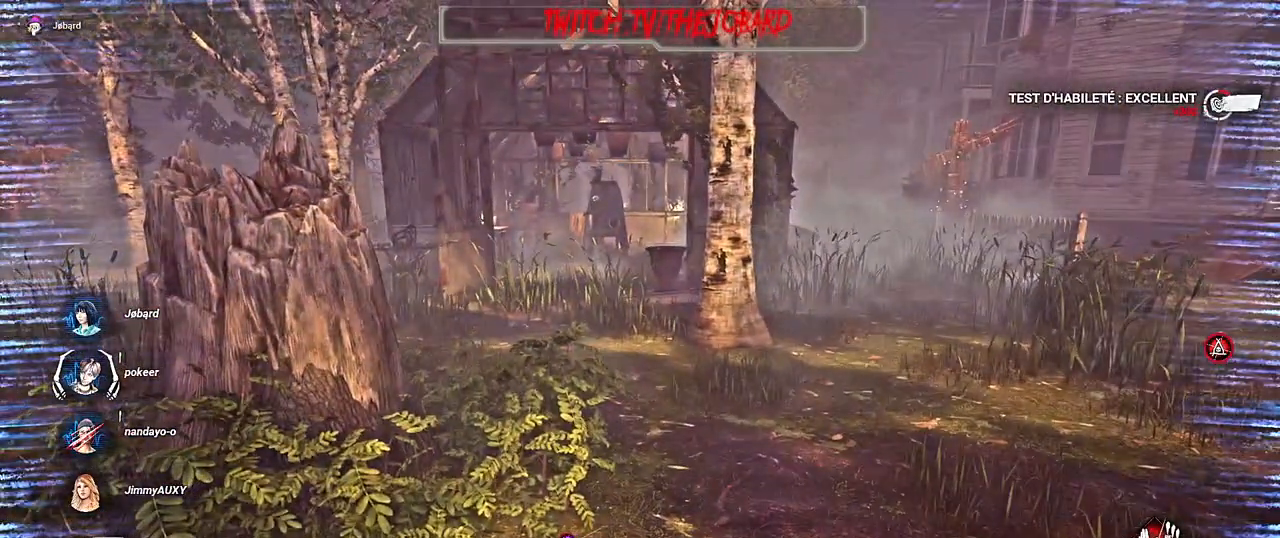
{"keys": [], "mouse": ["left"], "events": []}
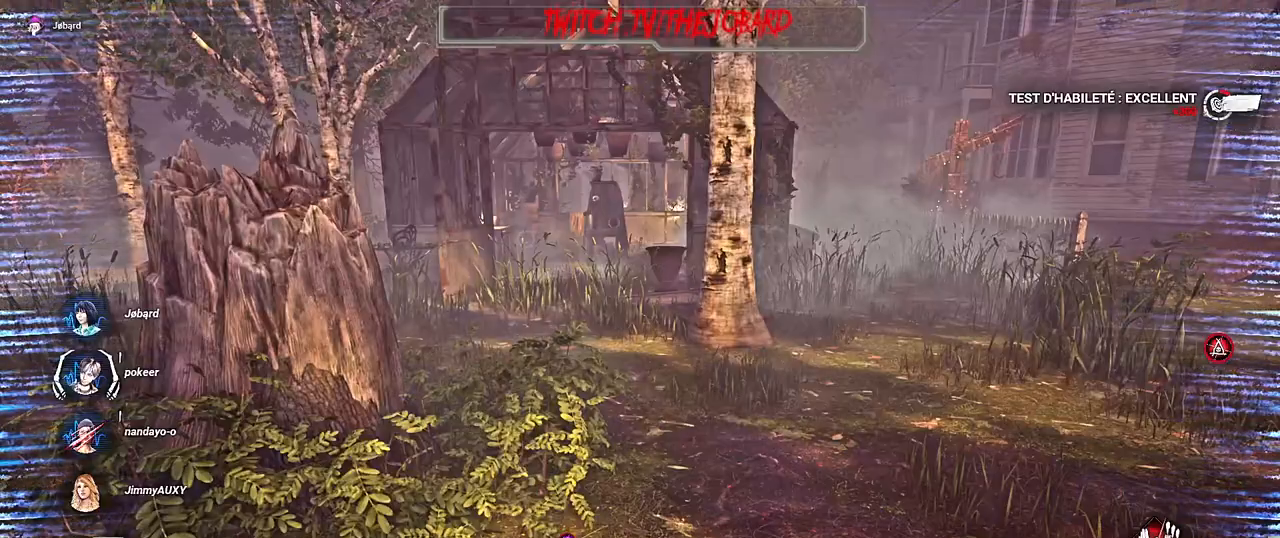
{"keys": [], "mouse": ["left"], "events": []}
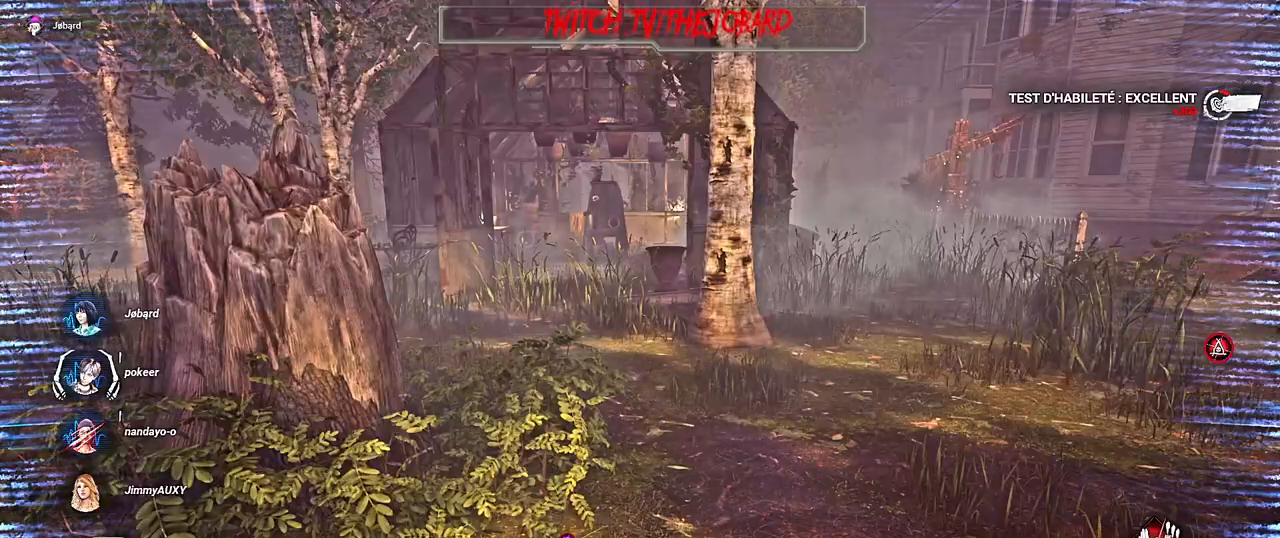
{"keys": [], "mouse": ["left"], "events": []}
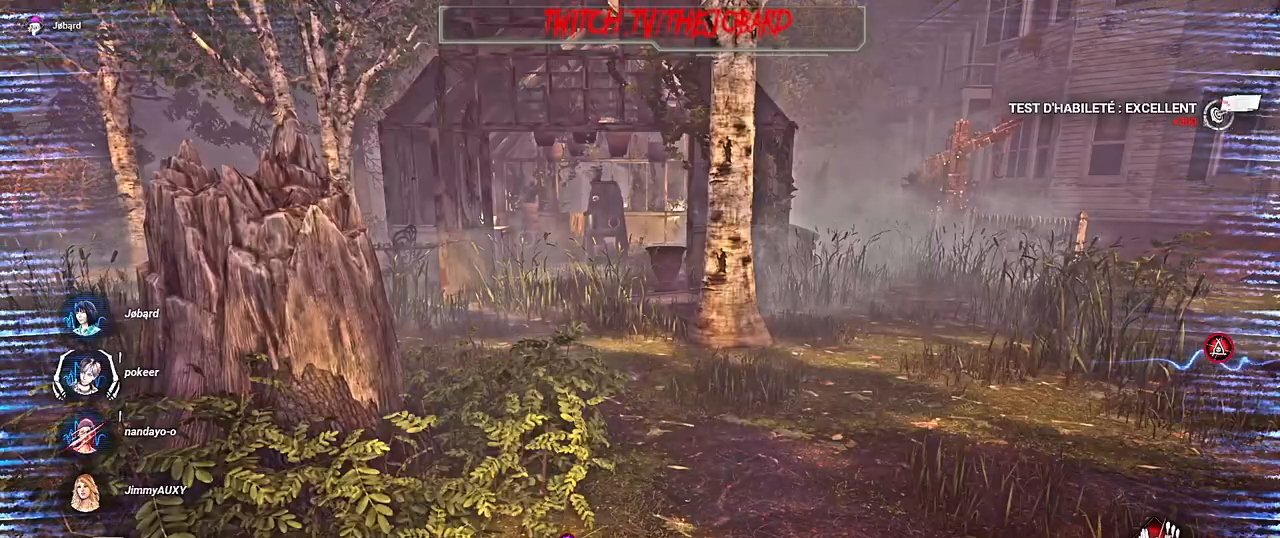
{"keys": [], "mouse": ["left"], "events": []}
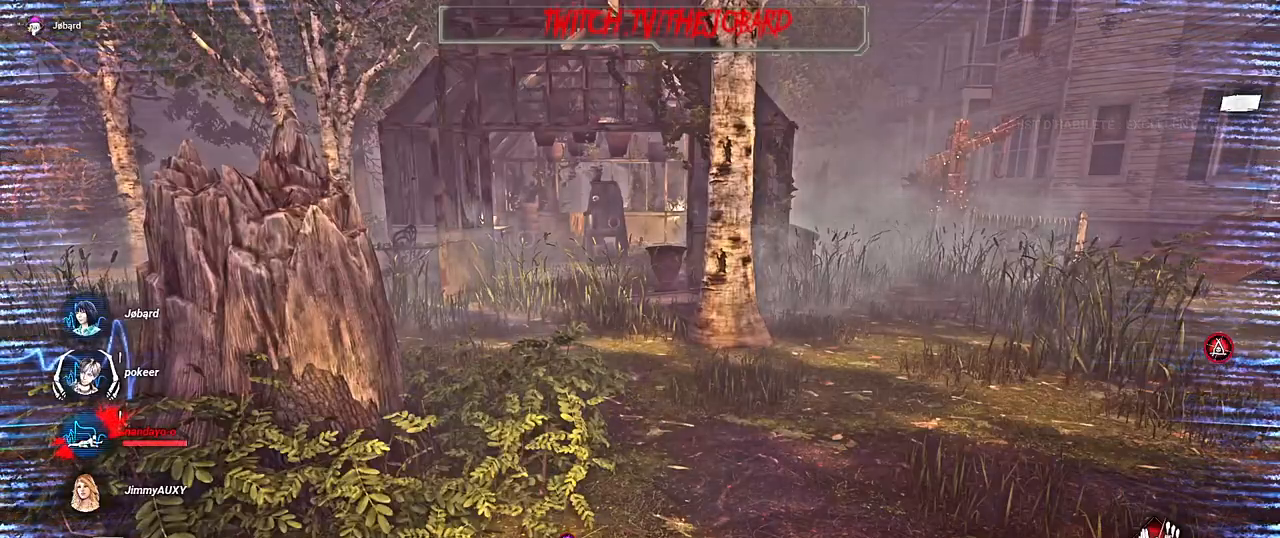
{"keys": [], "mouse": ["left"], "events": []}
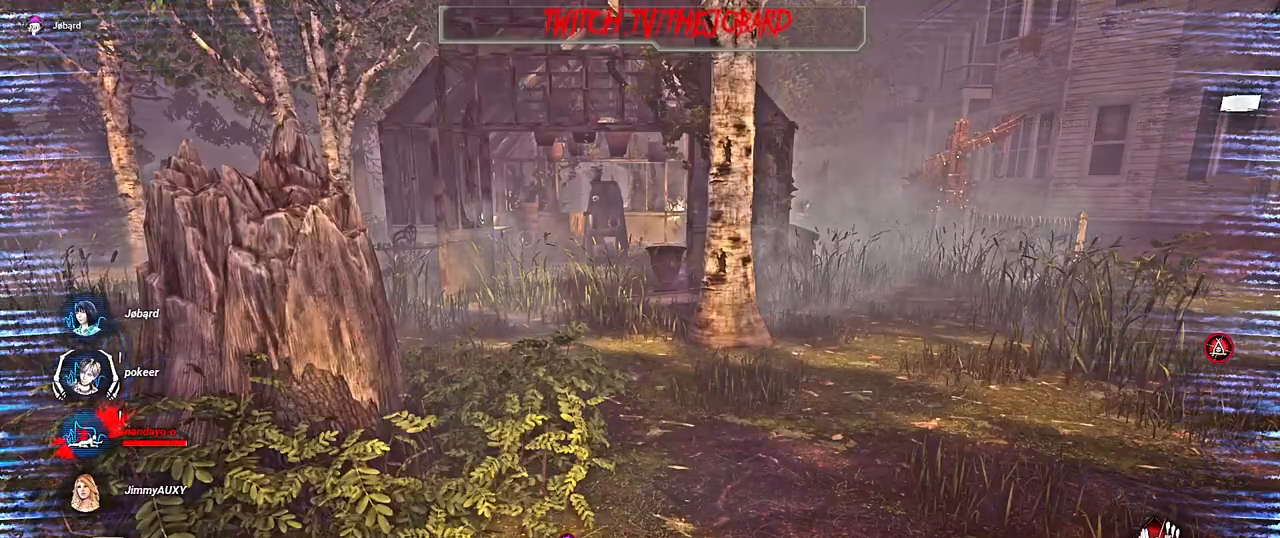
{"keys": [], "mouse": ["left"], "events": []}
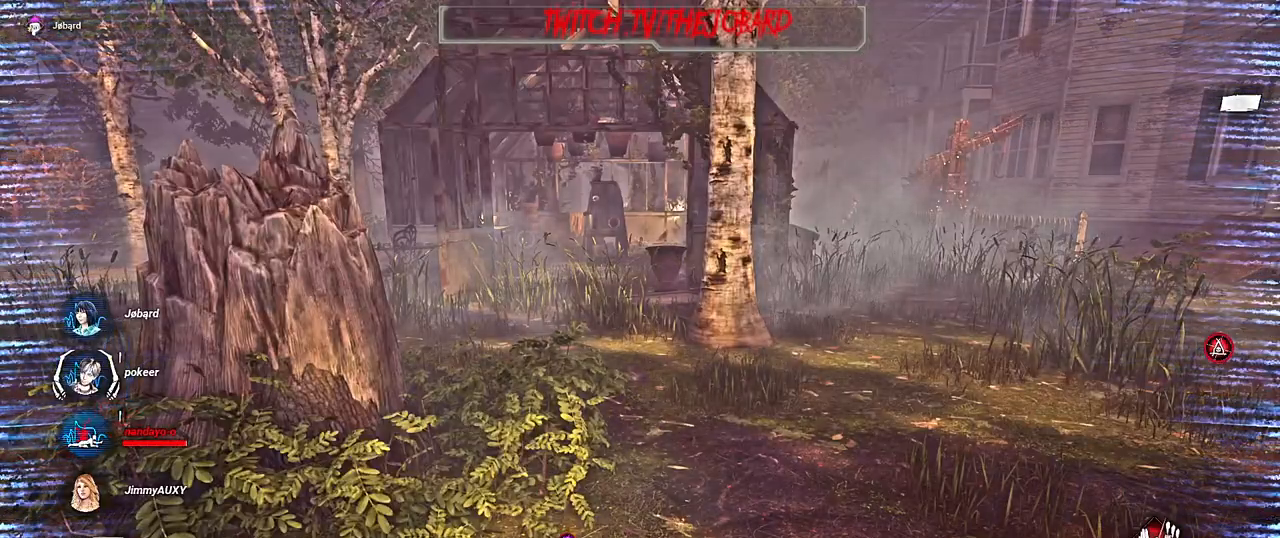
{"keys": [], "mouse": ["left"], "events": []}
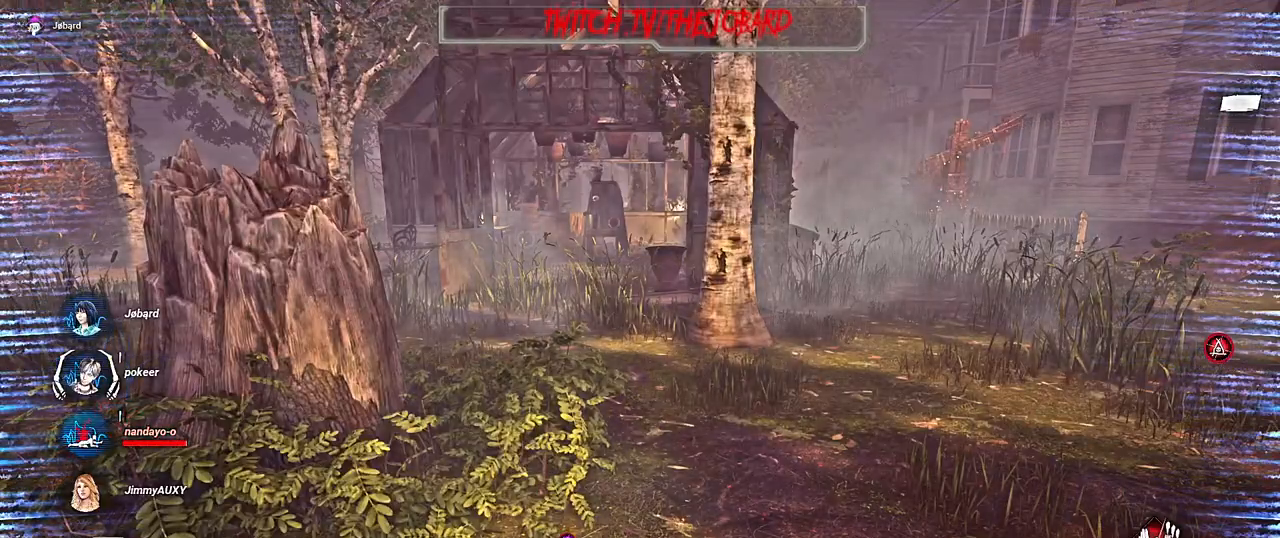
{"keys": [], "mouse": ["left"], "events": []}
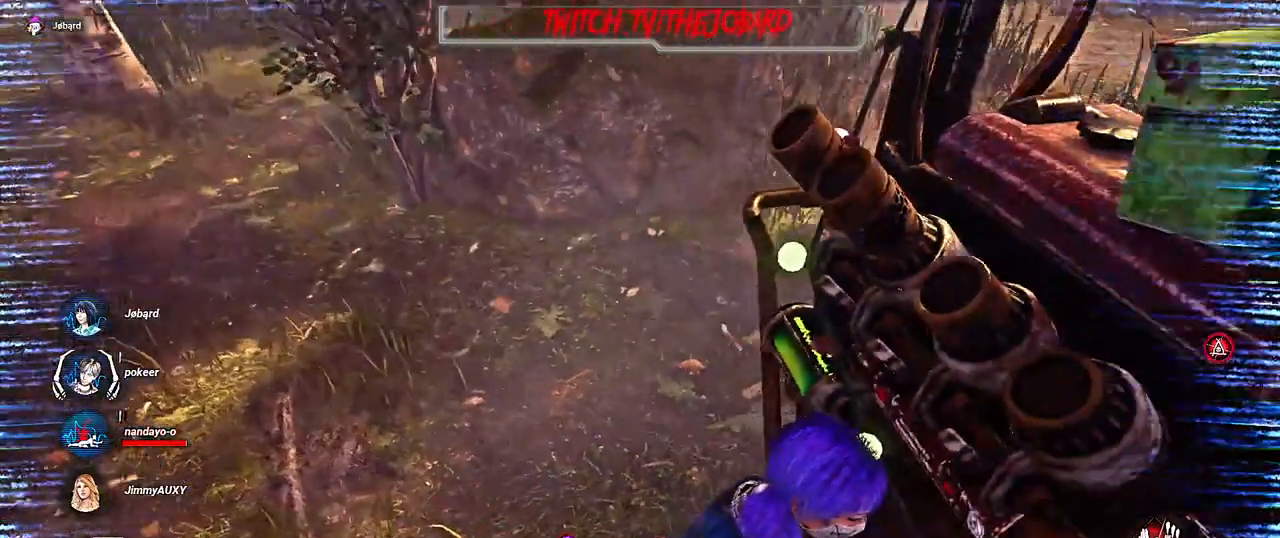
{"keys": [], "mouse": ["left"], "events": []}
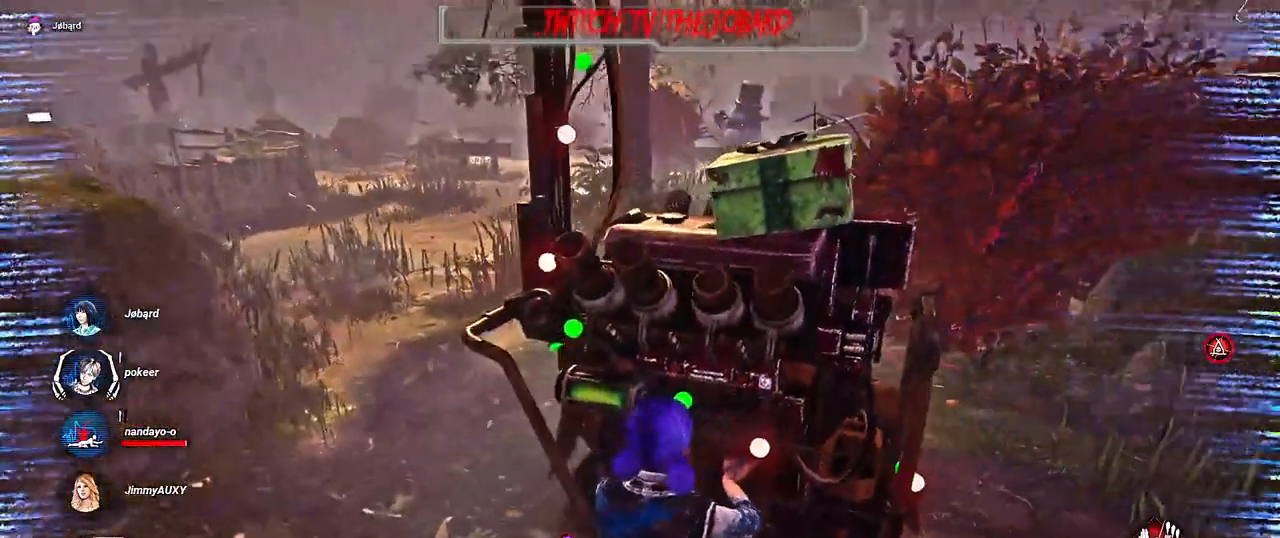
{"keys": [], "mouse": ["left"], "events": []}
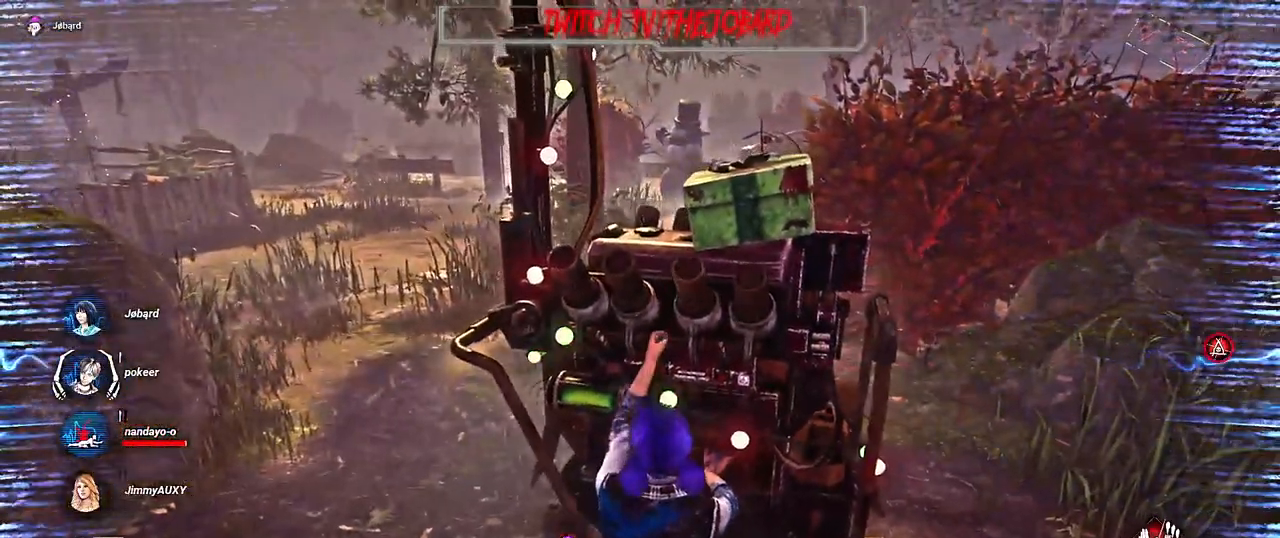
{"keys": [], "mouse": ["left"], "events": []}
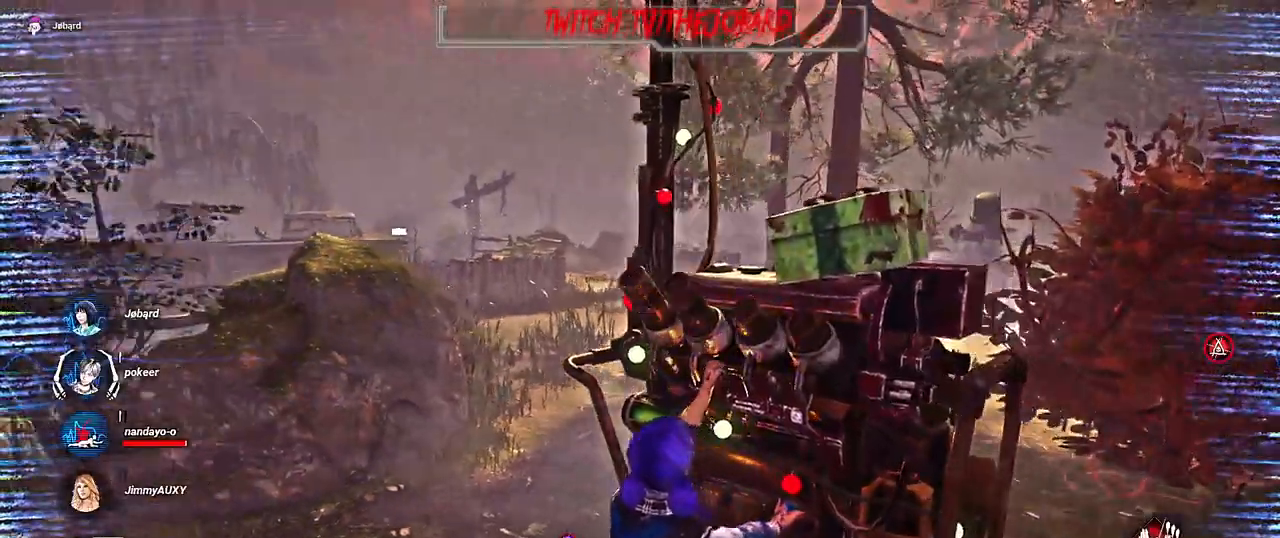
{"keys": [], "mouse": ["left"], "events": []}
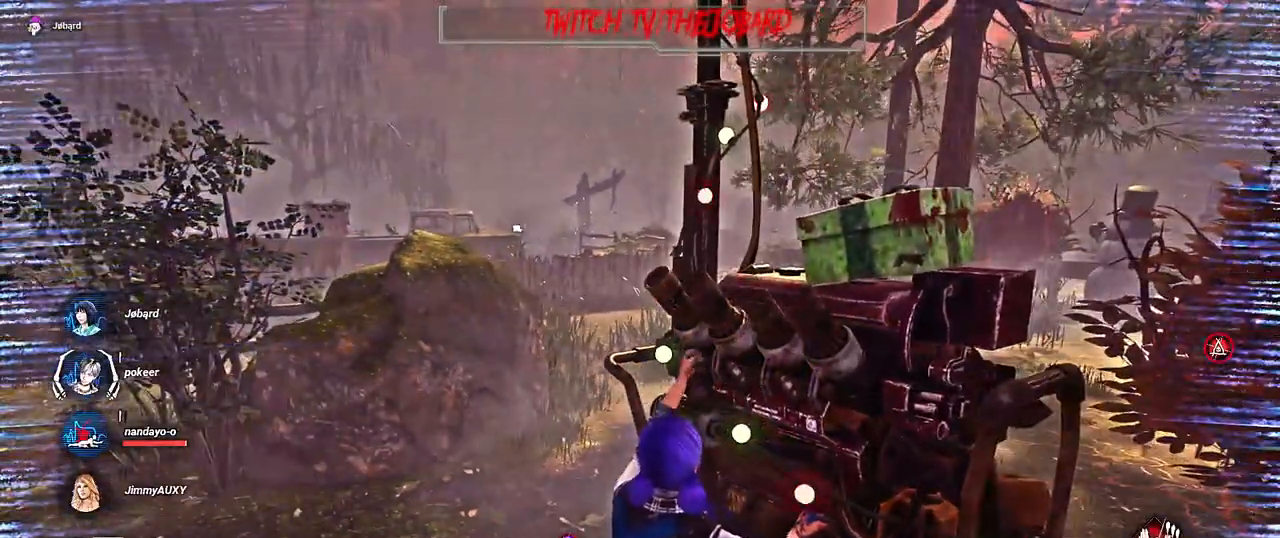
{"keys": [], "mouse": ["left"], "events": []}
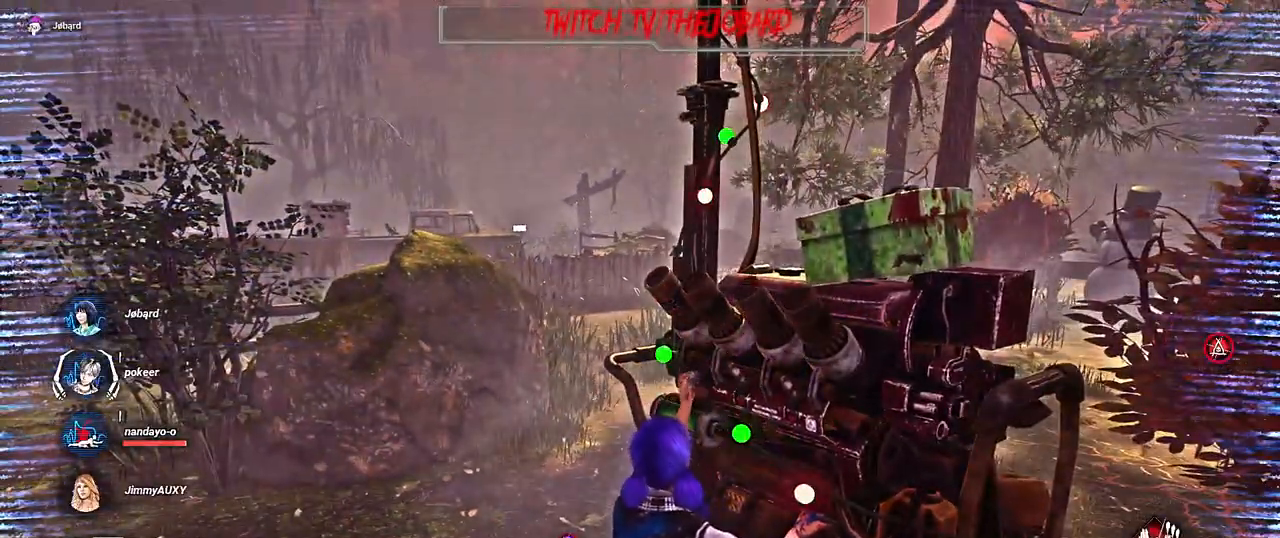
{"keys": [], "mouse": ["left"], "events": []}
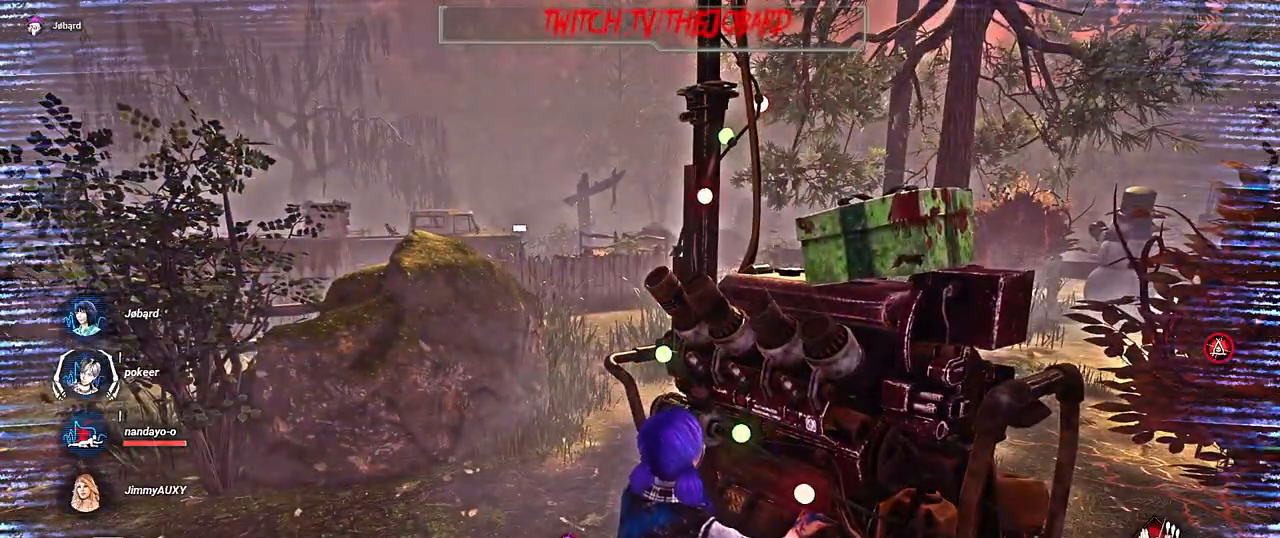
{"keys": [], "mouse": ["left"], "events": []}
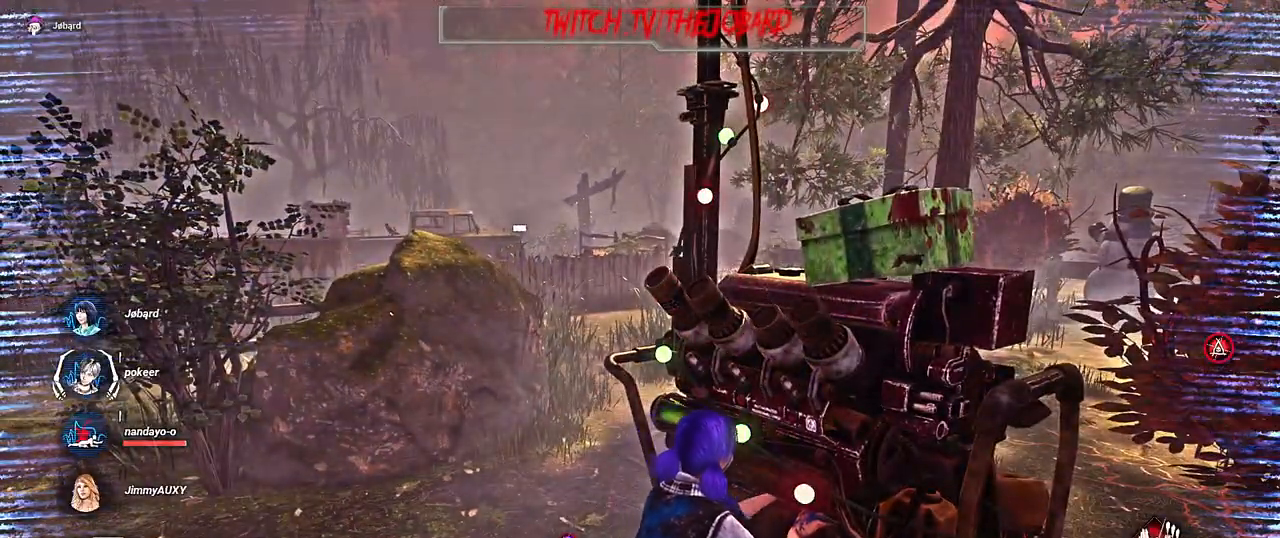
{"keys": [], "mouse": ["left"], "events": []}
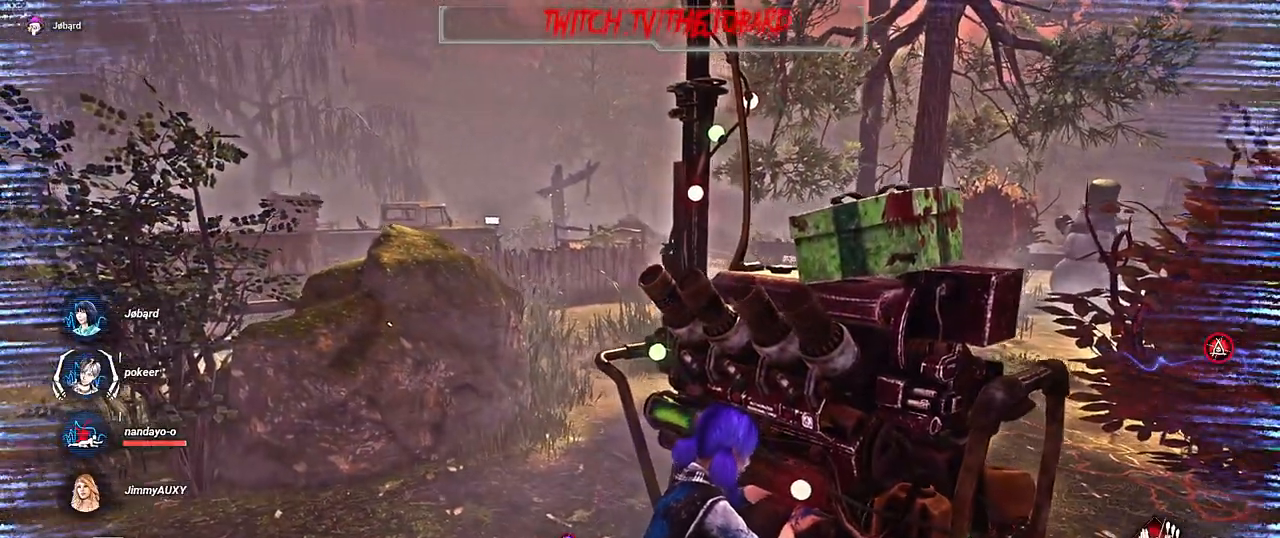
{"keys": [], "mouse": ["left"], "events": []}
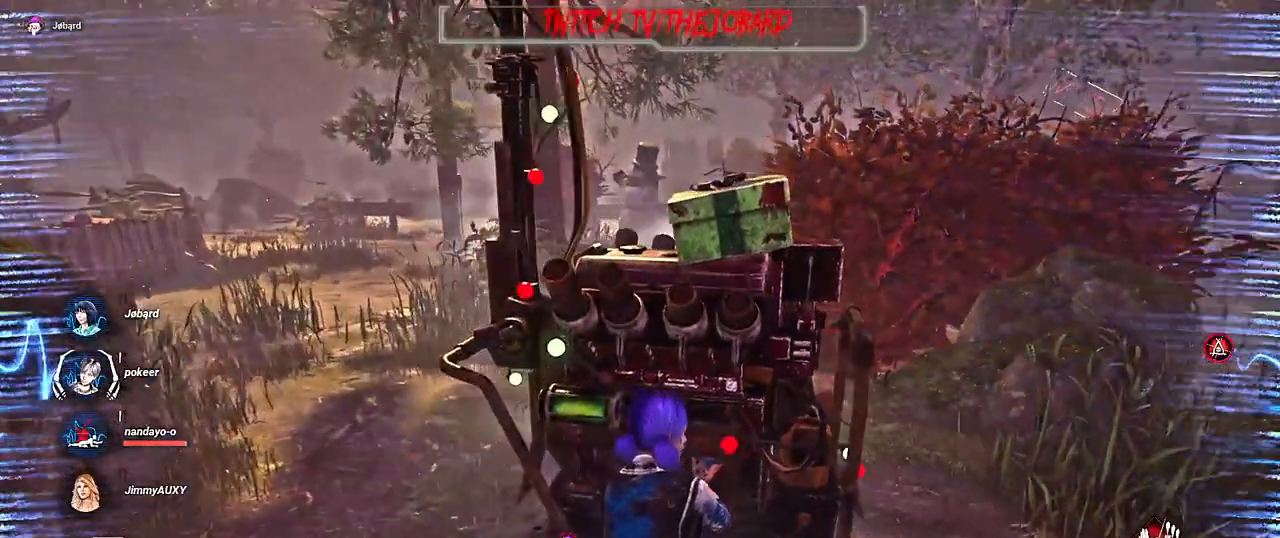
{"keys": [], "mouse": ["left"], "events": []}
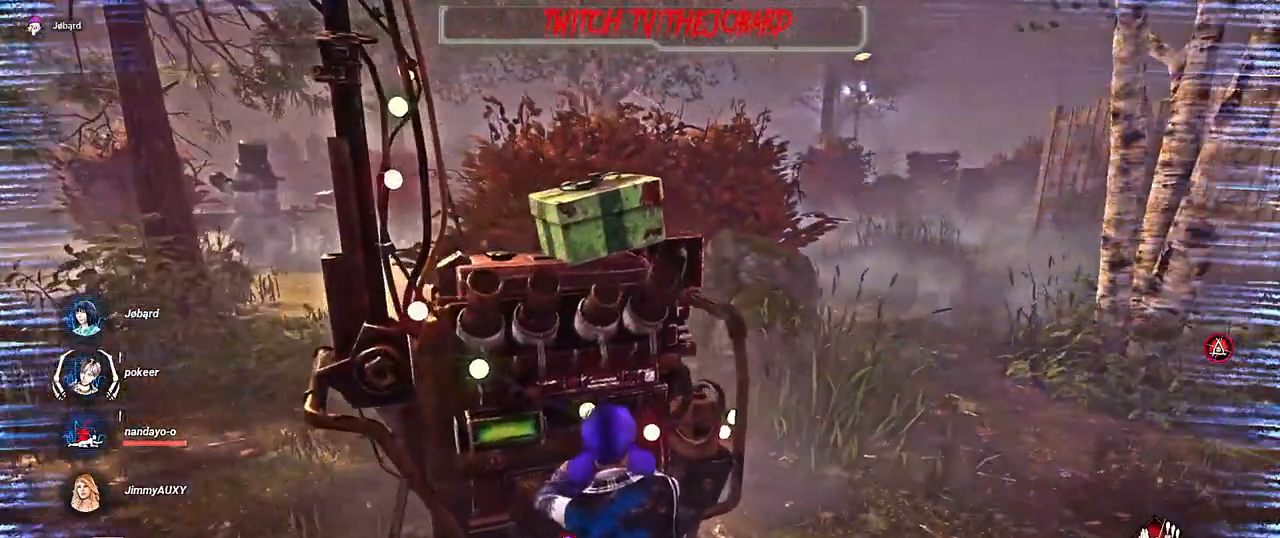
{"keys": [], "mouse": ["left"], "events": []}
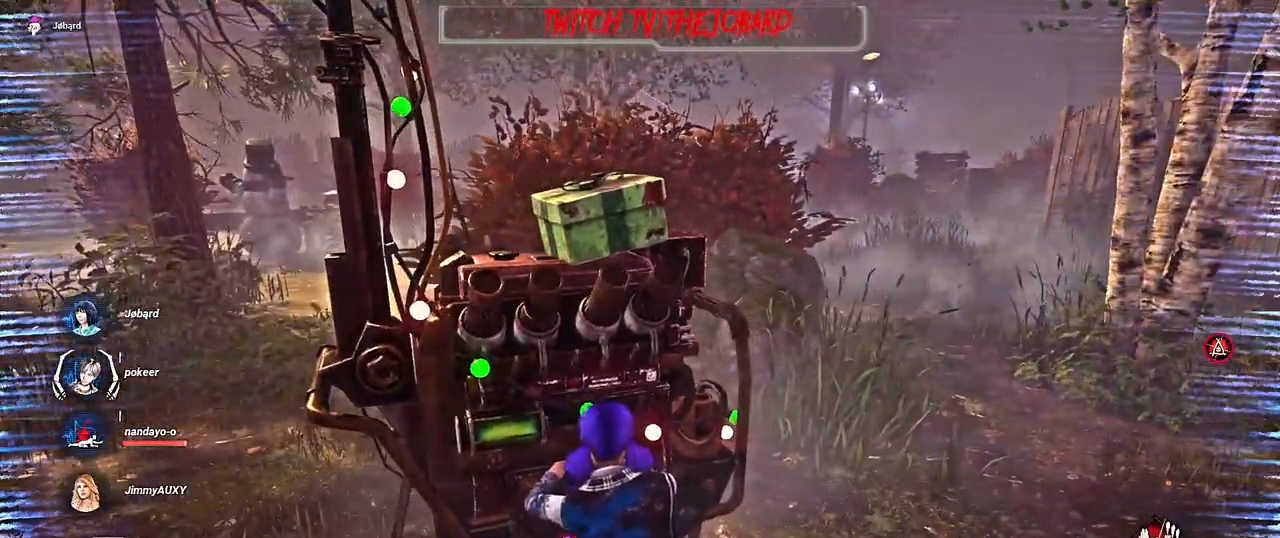
{"keys": [], "mouse": ["left"], "events": []}
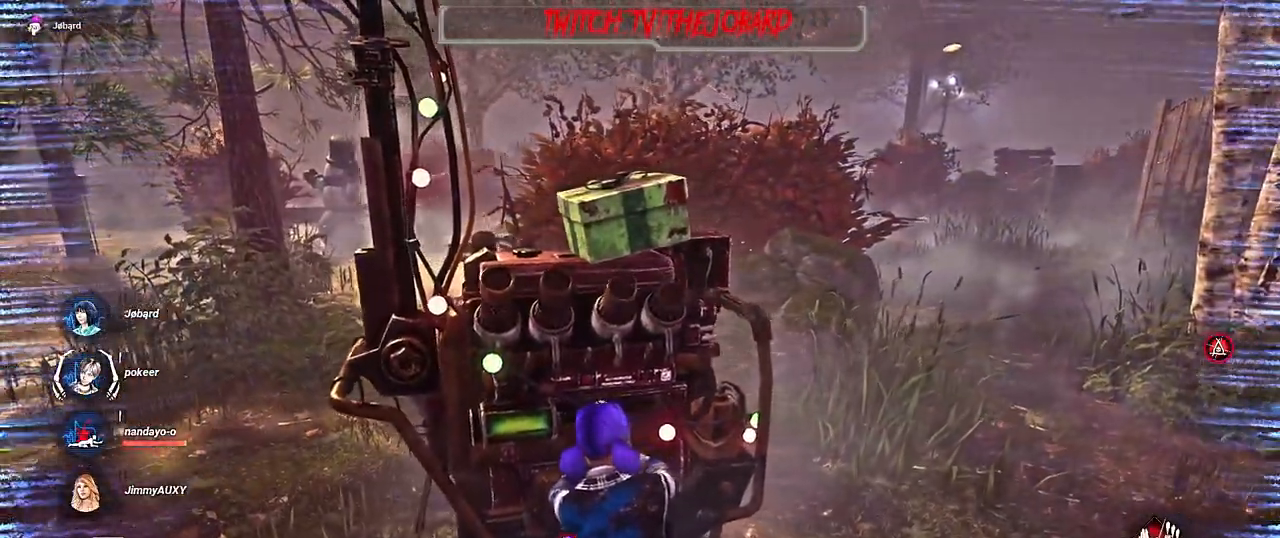
{"keys": [], "mouse": ["left"], "events": []}
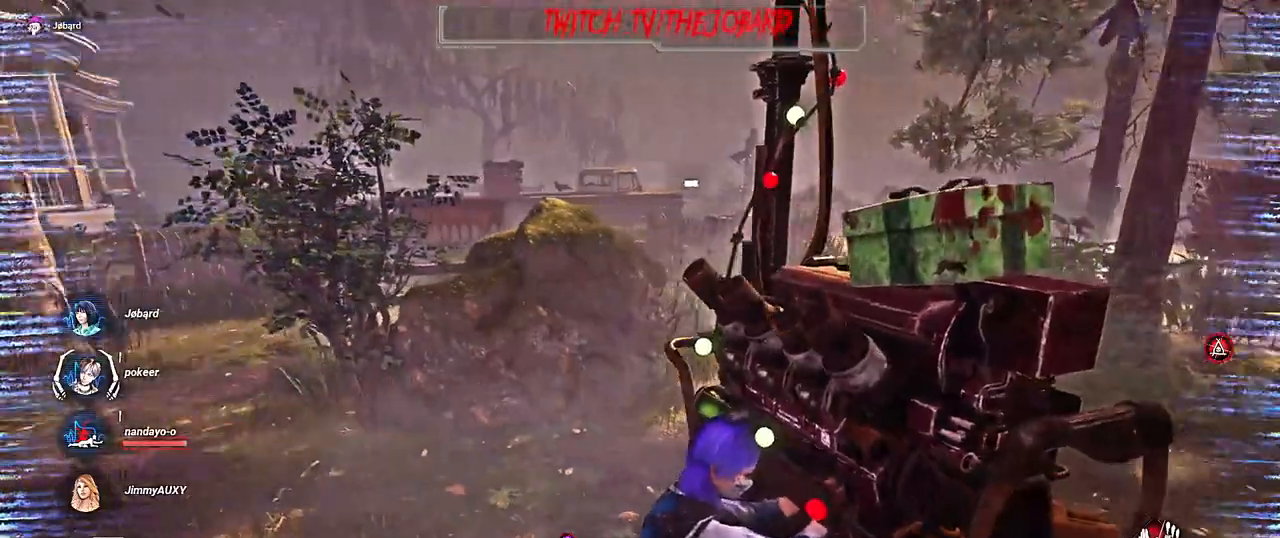
{"keys": [], "mouse": ["left"], "events": []}
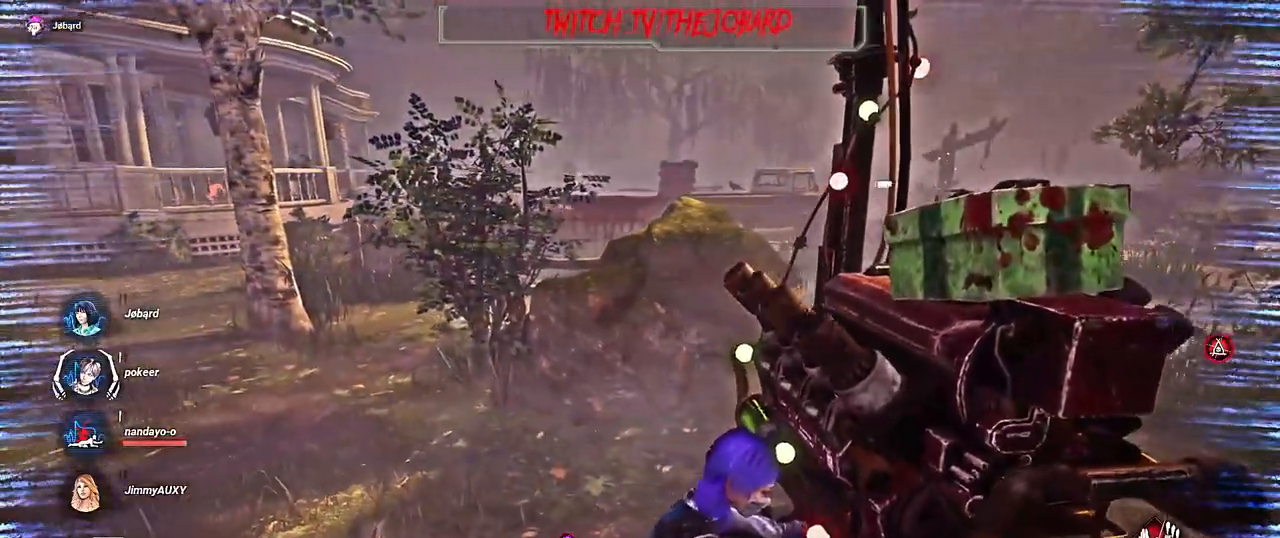
{"keys": [], "mouse": ["left"], "events": []}
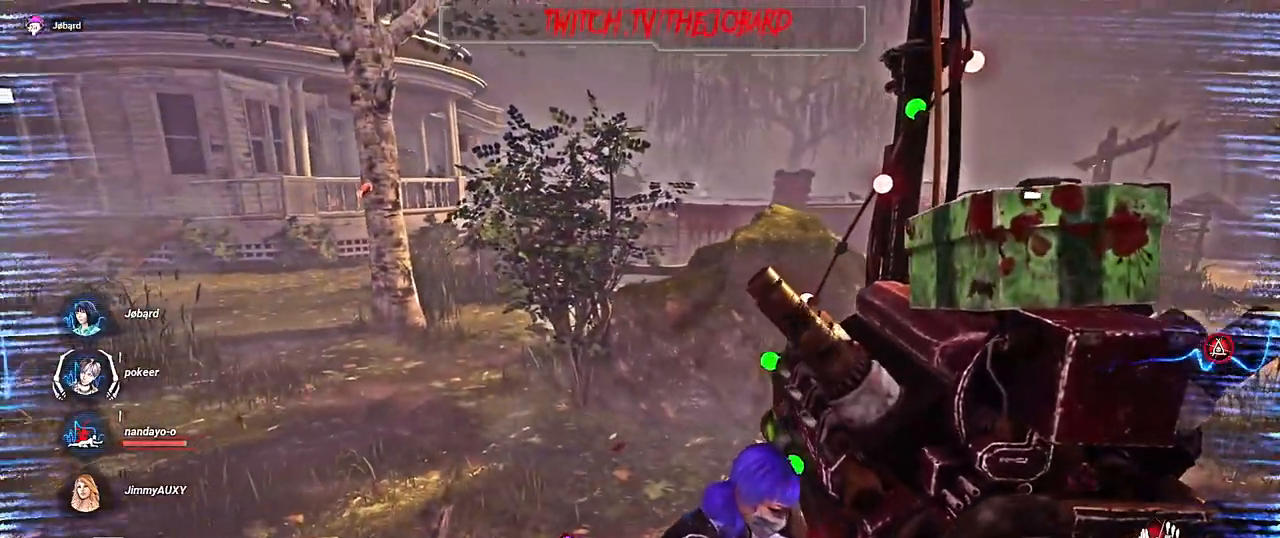
{"keys": [], "mouse": ["left"], "events": []}